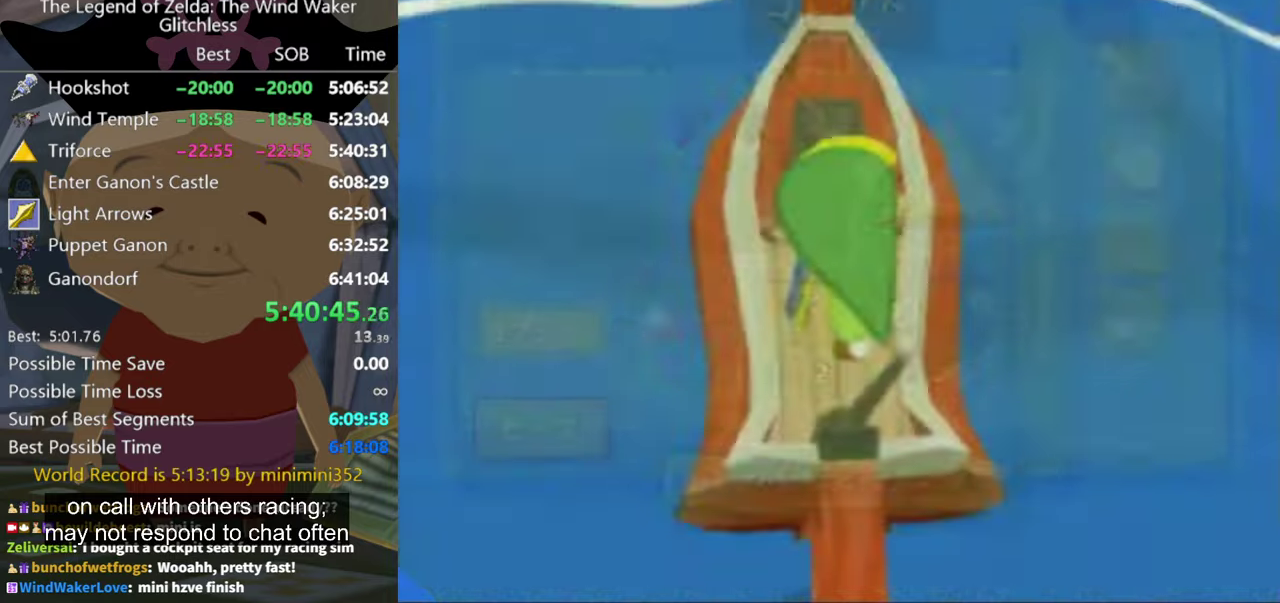
Gameplay with a controller (Nintendo layout); each line is a JSON object with the inputs held at the frame after it. "events" lists button and stick changes between this image and that frame as [ms after this image, input, new state], when the widget could be followed in between. Not read: L3 R3.
{"buttons": ["A"], "left_stick": "center", "right_stick": "center", "events": [[400, "A", "down"]]}
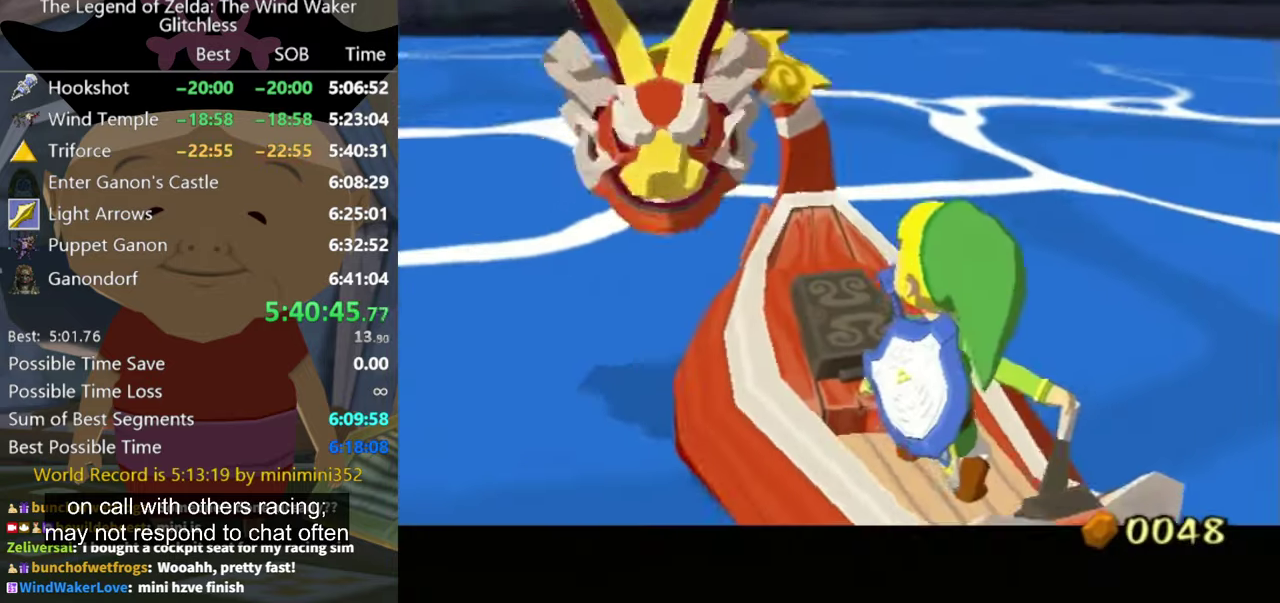
{"buttons": ["A"], "left_stick": "center", "right_stick": "center", "events": []}
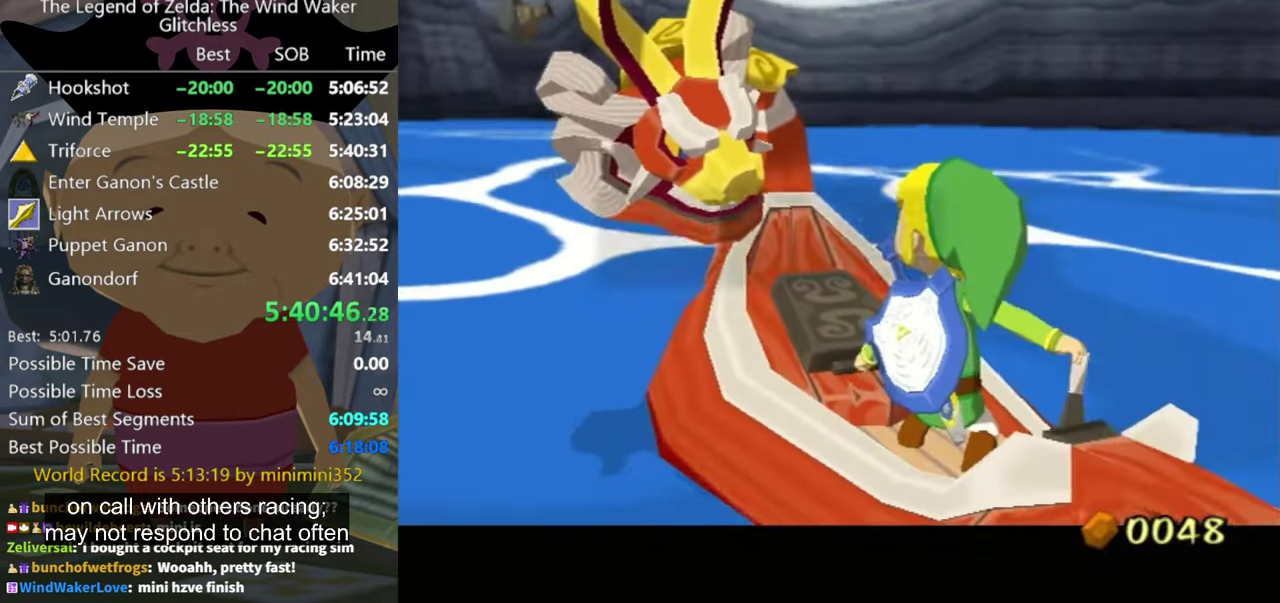
{"buttons": ["B"], "left_stick": "center", "right_stick": "center", "events": [[33, "A", "up"], [133, "B", "down"], [167, "B", "up"], [200, "A", "down"], [233, "A", "up"], [233, "B", "down"], [300, "A", "down"], [300, "B", "up"], [367, "A", "up"], [400, "B", "down"], [433, "A", "down"], [433, "B", "up"], [467, "A", "up"], [500, "B", "down"]]}
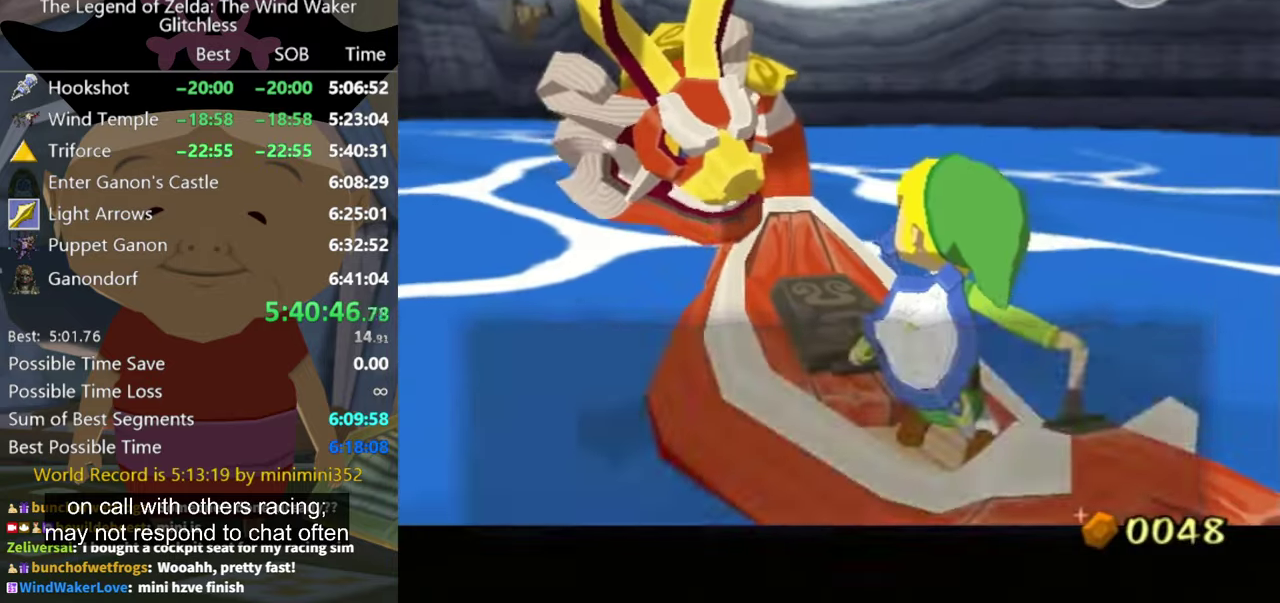
{"buttons": ["Y"], "left_stick": "center", "right_stick": "center", "events": [[33, "A", "down"], [33, "B", "up"], [100, "A", "up"], [133, "B", "down"], [167, "B", "up"], [200, "A", "down"], [233, "A", "up"], [267, "B", "down"], [300, "A", "down"], [300, "B", "up"], [367, "A", "up"], [467, "Y", "down"]]}
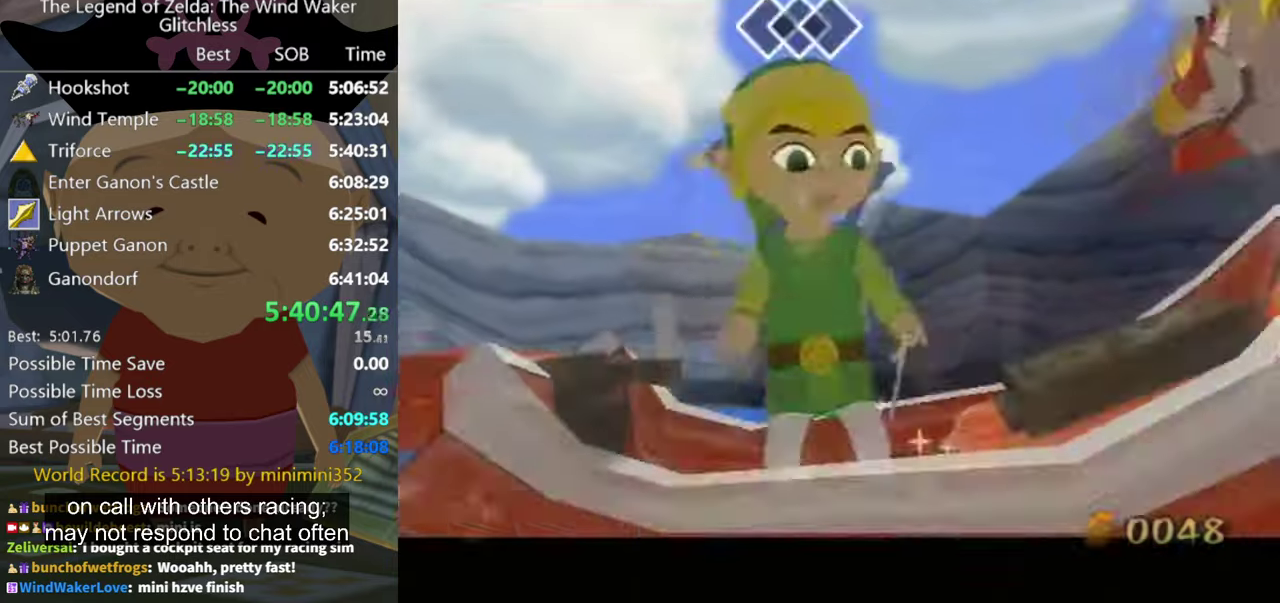
{"buttons": [], "left_stick": "left", "right_stick": "down", "events": [[67, "Y", "up"], [333, "left_stick", "left"], [367, "right_stick", "down"]]}
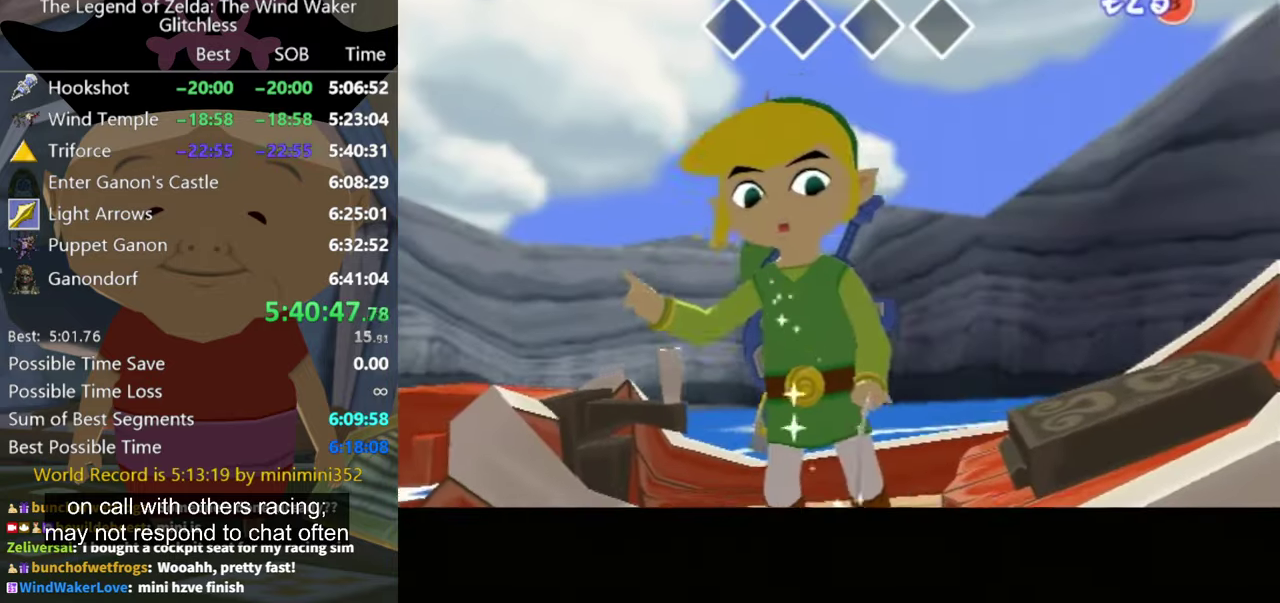
{"buttons": [], "left_stick": "left", "right_stick": "down"}
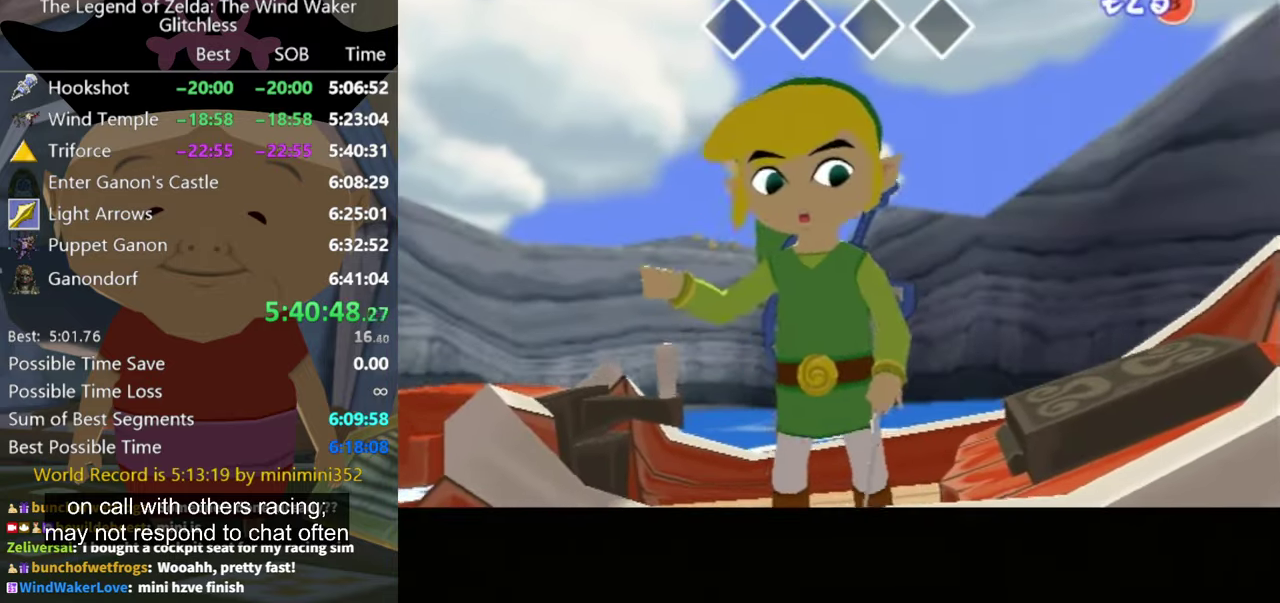
{"buttons": [], "left_stick": "left", "right_stick": "down"}
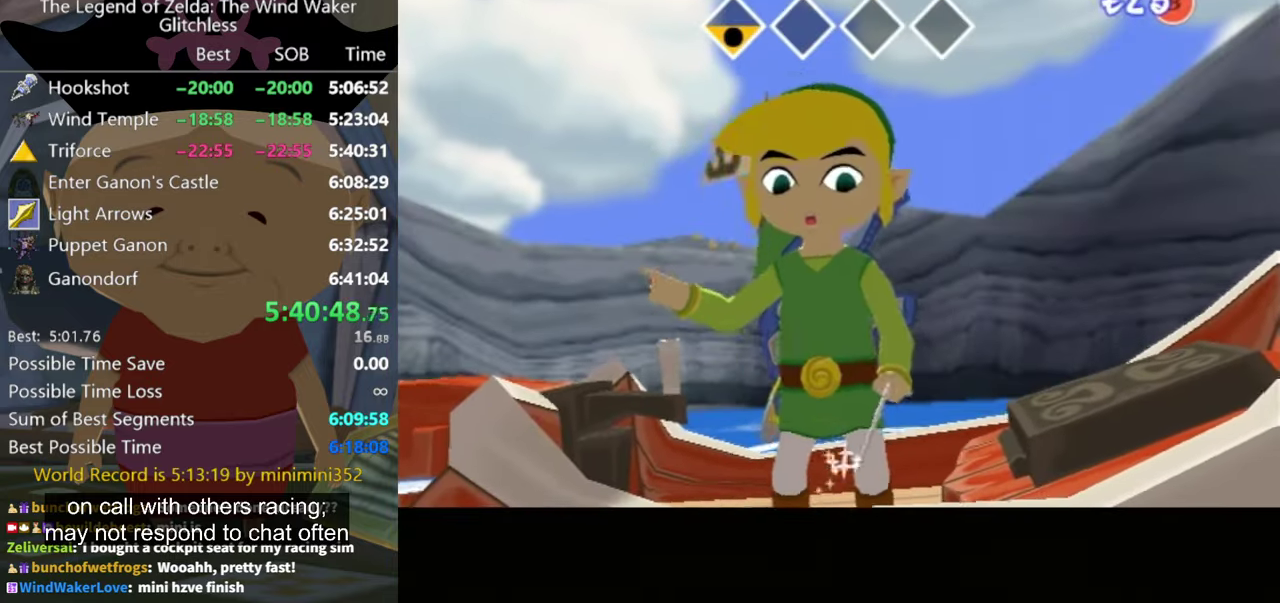
{"buttons": [], "left_stick": "left", "right_stick": "right"}
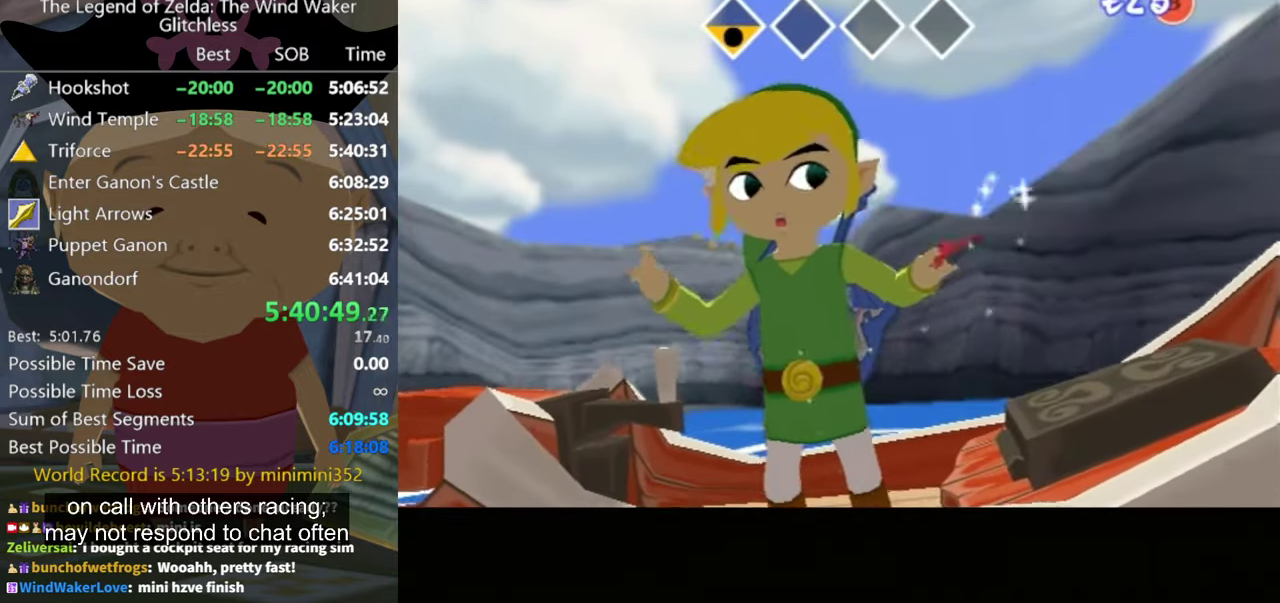
{"buttons": [], "left_stick": "left", "right_stick": "left"}
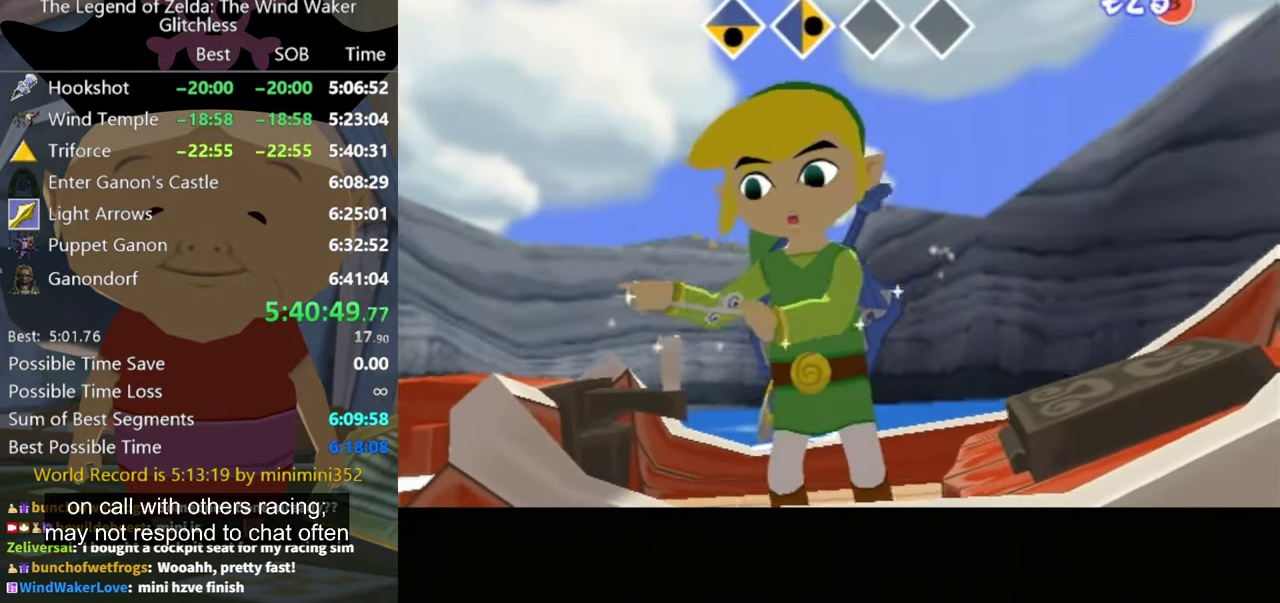
{"buttons": [], "left_stick": "left", "right_stick": "left"}
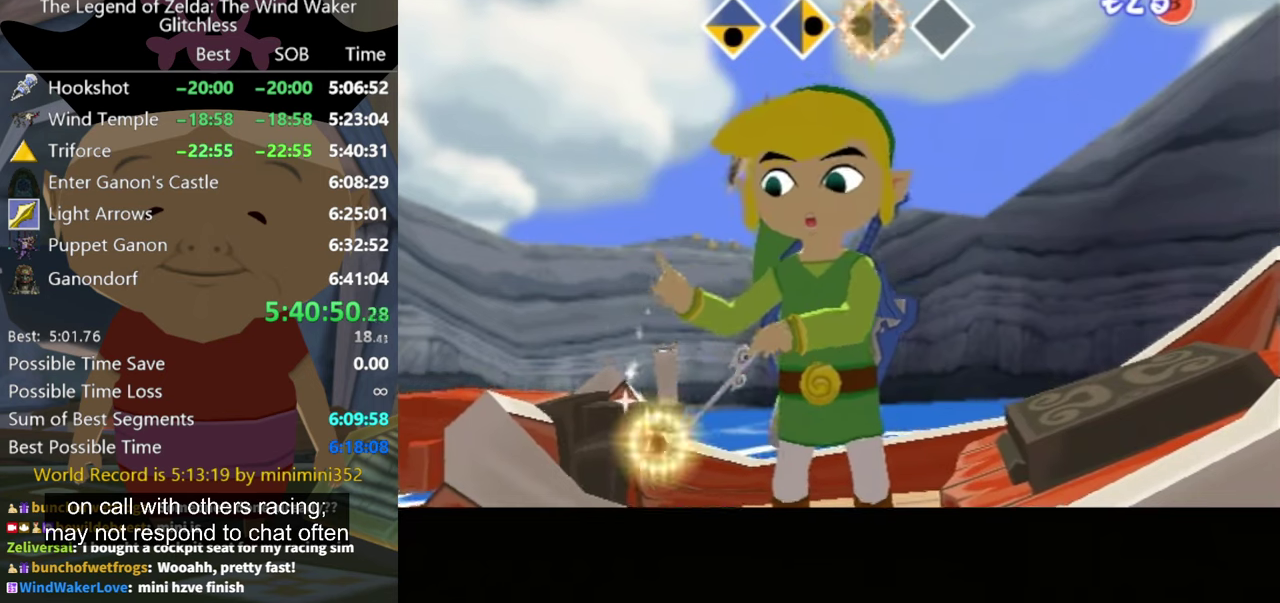
{"buttons": [], "left_stick": "left", "right_stick": "up", "events": [[100, "right_stick", "center"], [200, "right_stick", "up"]]}
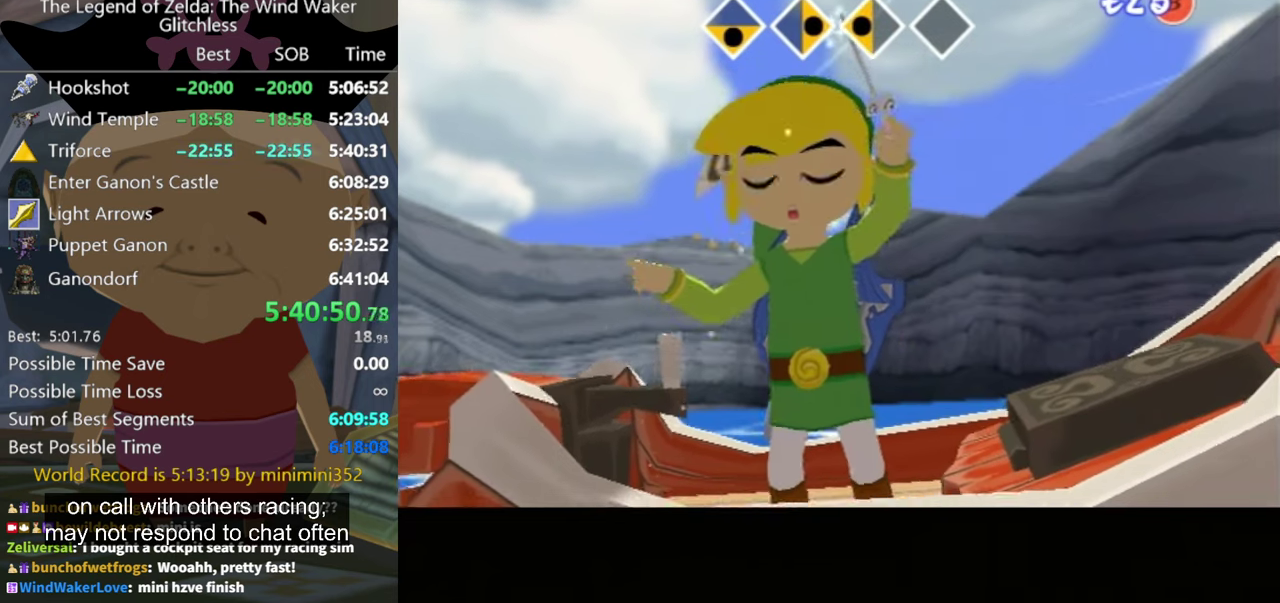
{"buttons": [], "left_stick": "left", "right_stick": "up"}
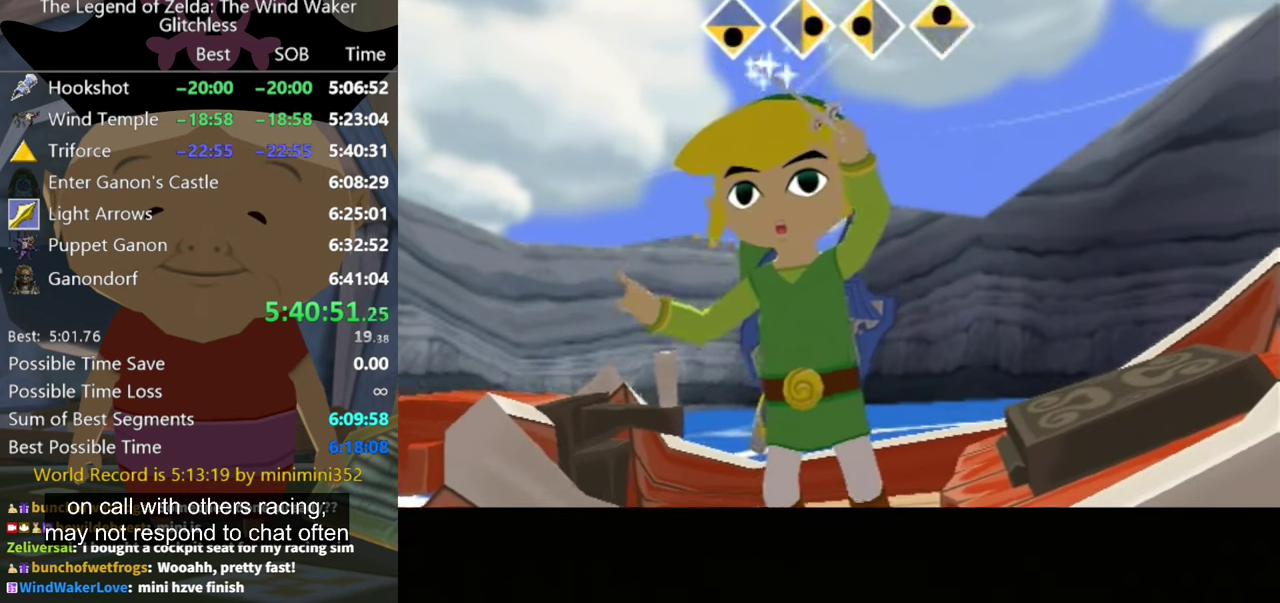
{"buttons": [], "left_stick": "center", "right_stick": "center", "events": [[133, "right_stick", "center"], [166, "left_stick", "center"]]}